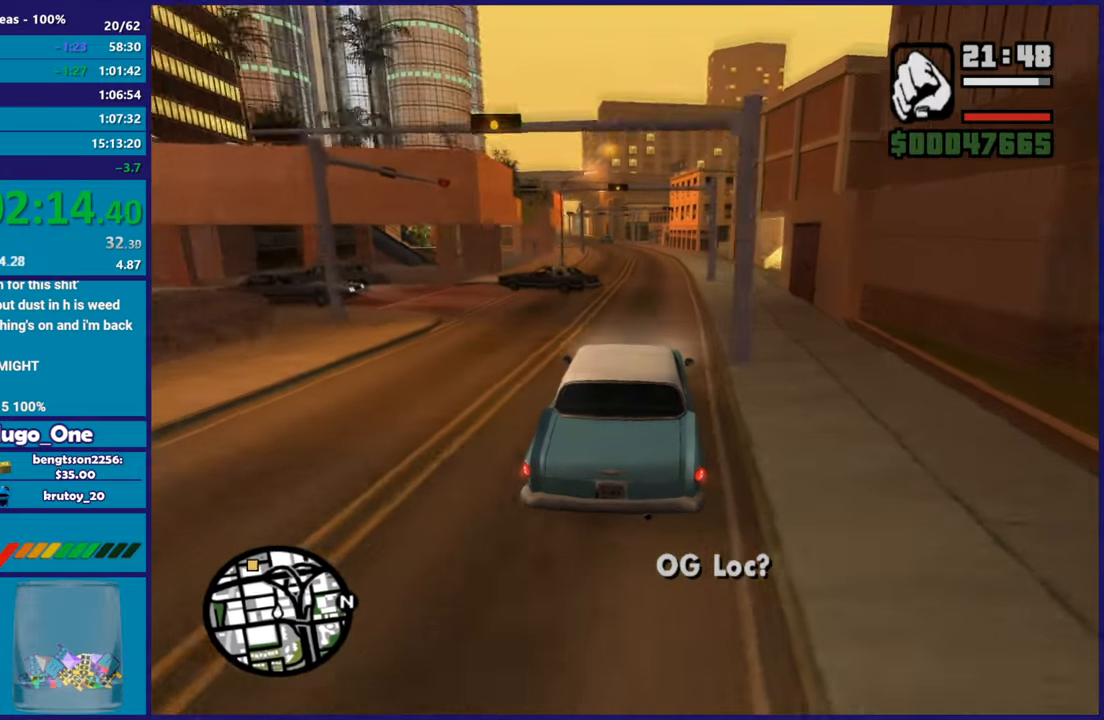
Gameplay with a controller (Xbox layout); each line is a JSON object with the inputs held at the frame after it. "button_events" lists button changes between this image and that frame as [ms after this image, input, new state], when the widget could be followed in between (sticks are given only as held states). This document gives stick clicks only as held states, not as events.
{"buttons": ["R2"], "left_stick": "center", "right_stick": "center", "button_events": []}
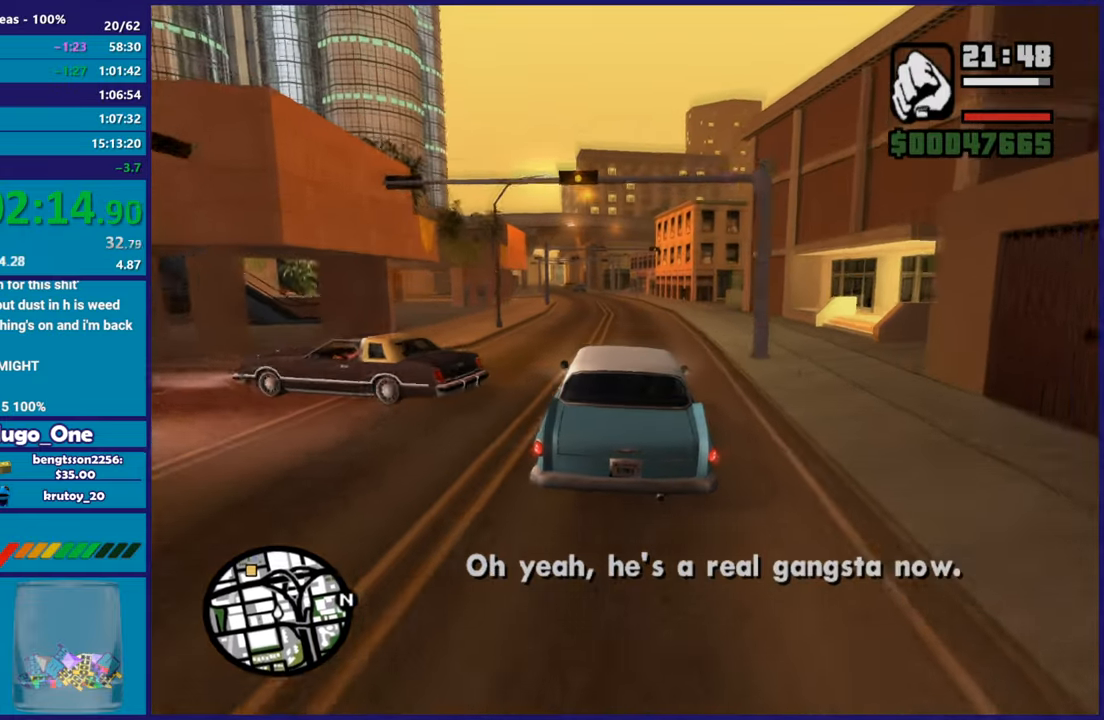
{"buttons": ["R2"], "left_stick": "center", "right_stick": "center", "button_events": []}
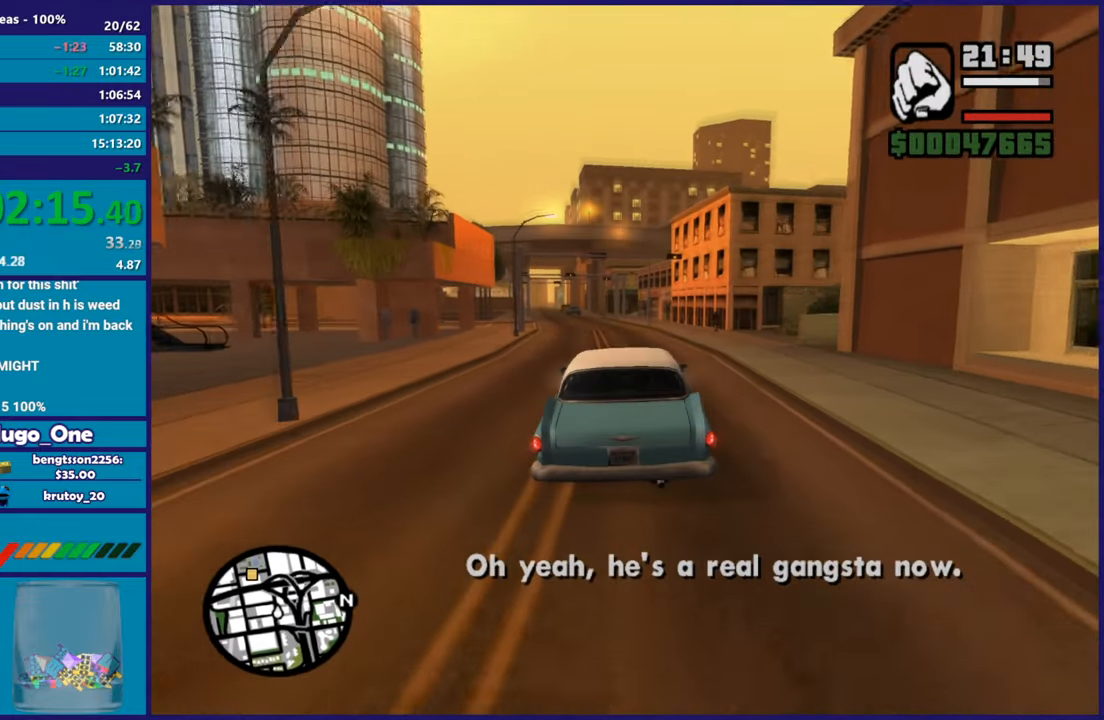
{"buttons": ["R2"], "left_stick": "center", "right_stick": "down-left", "button_events": []}
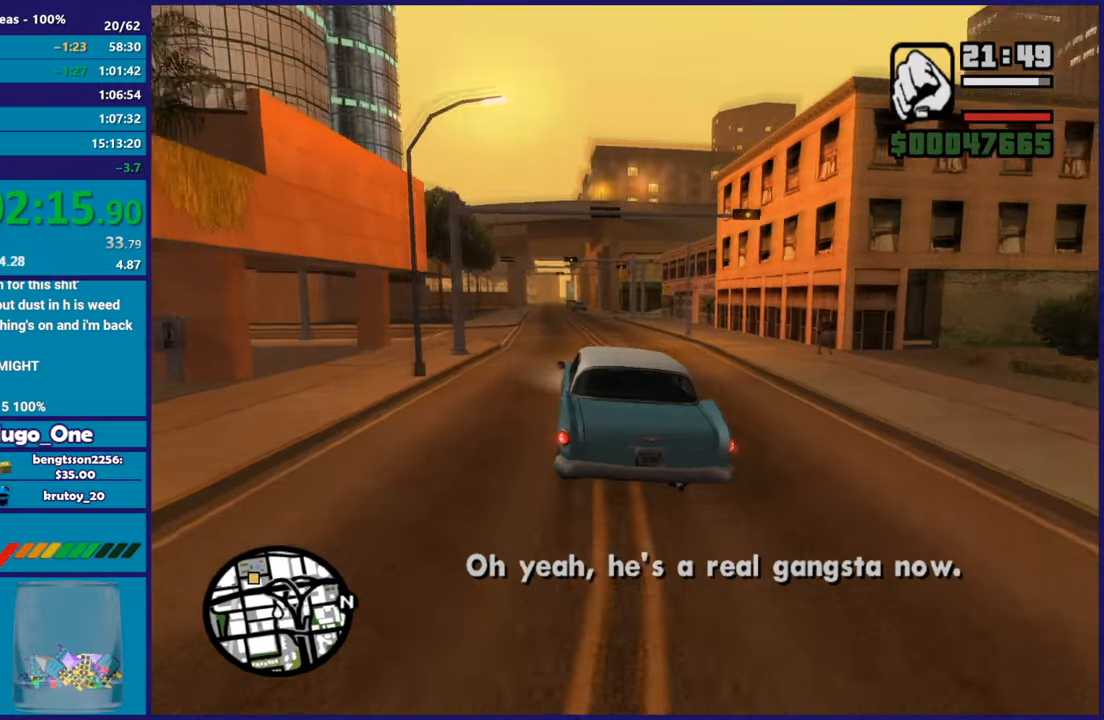
{"buttons": ["R2"], "left_stick": "center", "right_stick": "center", "button_events": []}
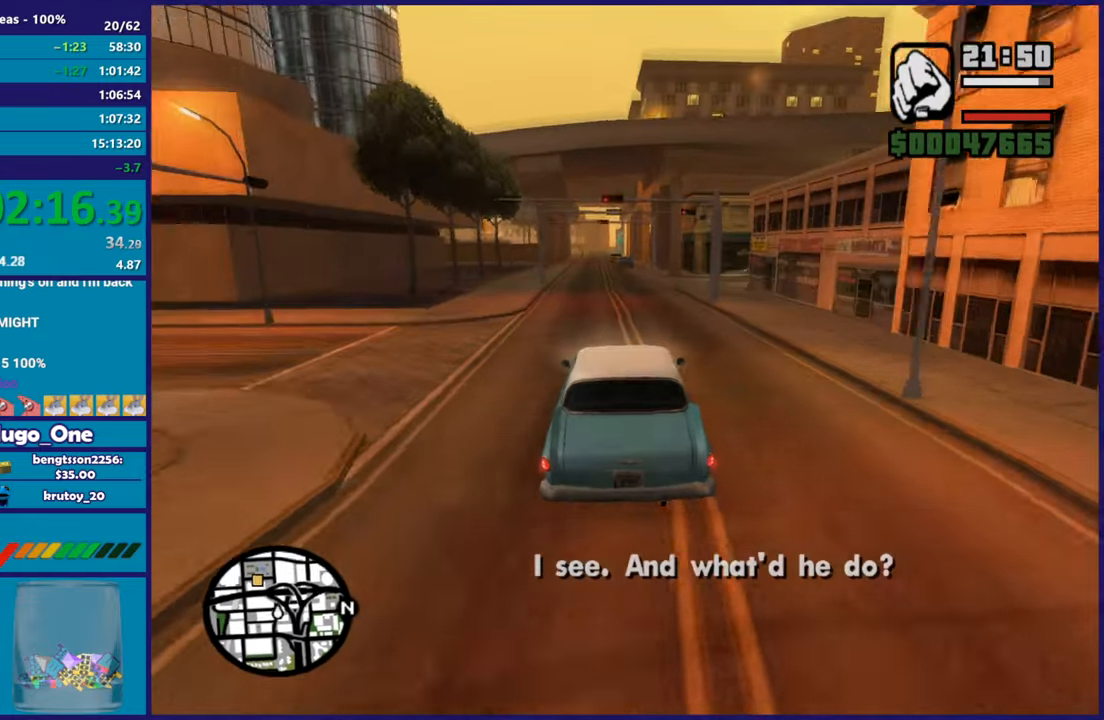
{"buttons": ["R2"], "left_stick": "center", "right_stick": "center", "button_events": []}
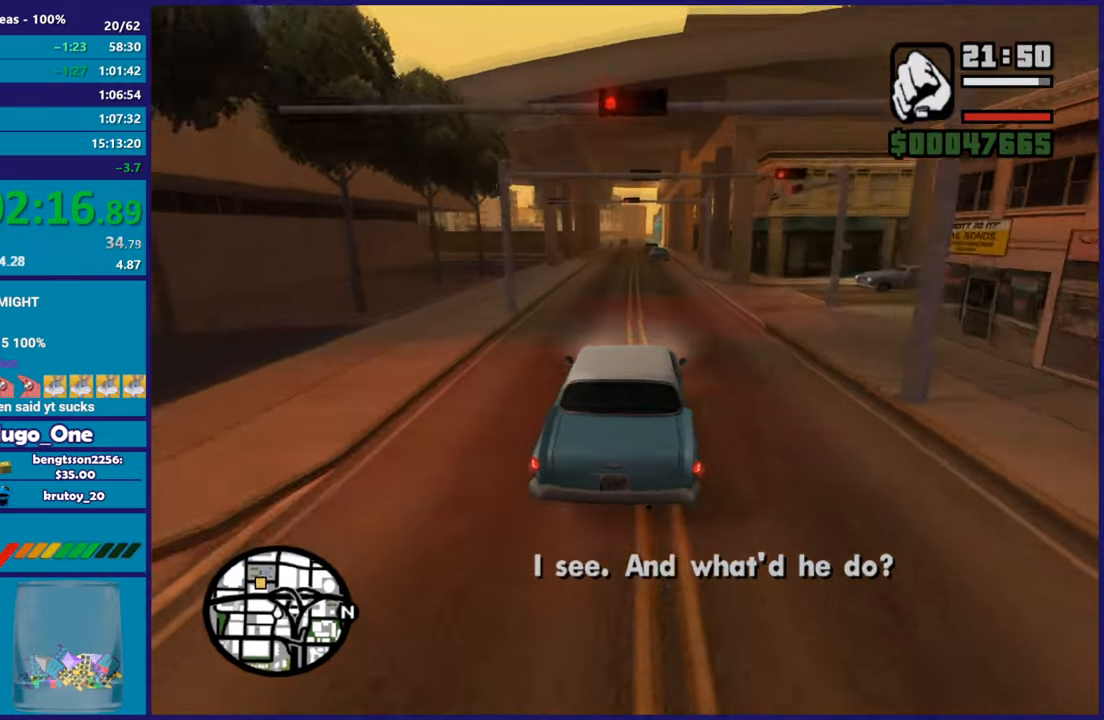
{"buttons": ["R2"], "left_stick": "right", "right_stick": "center", "button_events": [[167, "R2", "up"], [217, "R2", "down"], [400, "R2", "up"], [467, "R2", "down"]]}
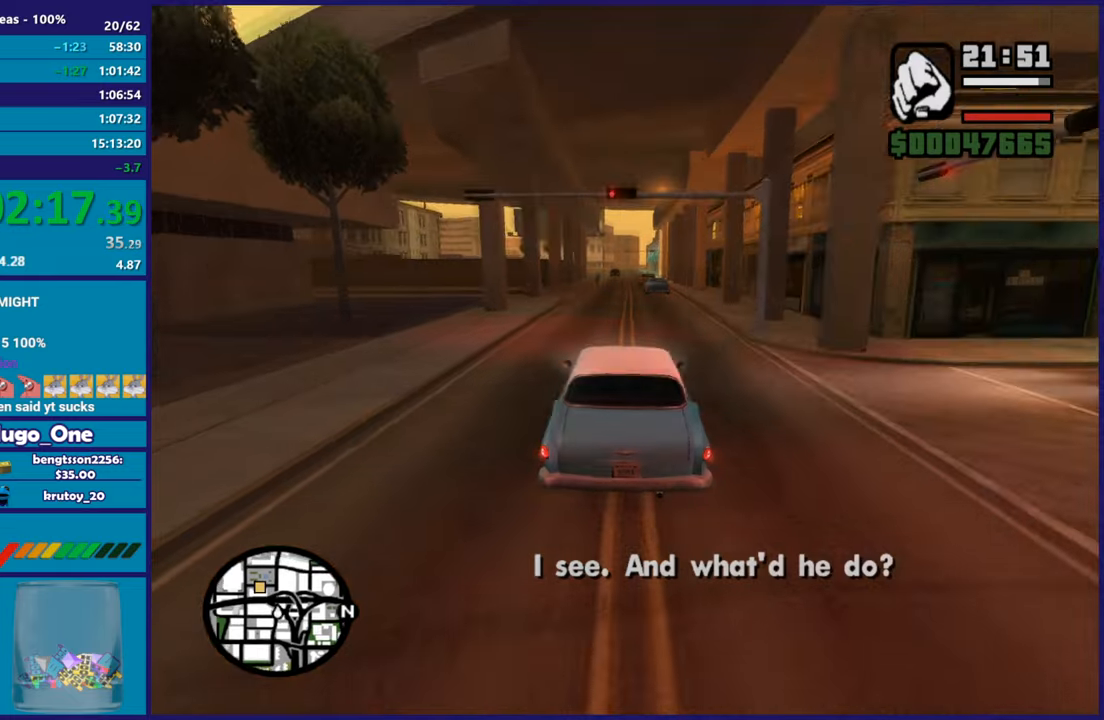
{"buttons": ["R2"], "left_stick": "up-left", "right_stick": "center", "button_events": []}
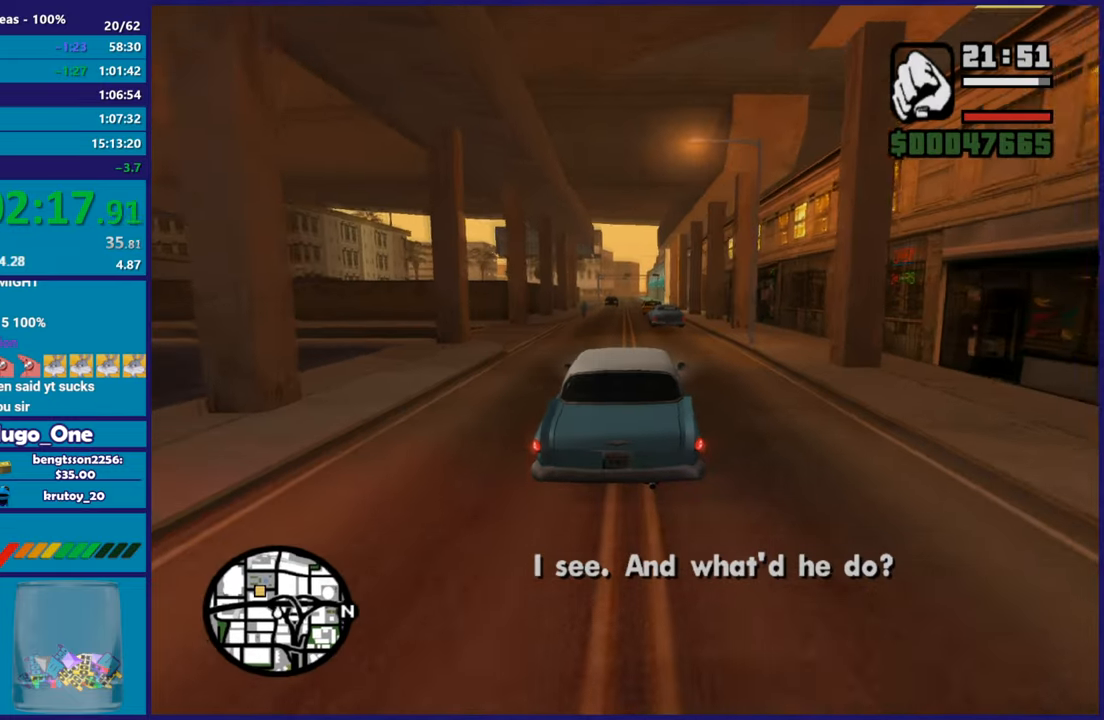
{"buttons": ["R2"], "left_stick": "up-left", "right_stick": "down", "button_events": []}
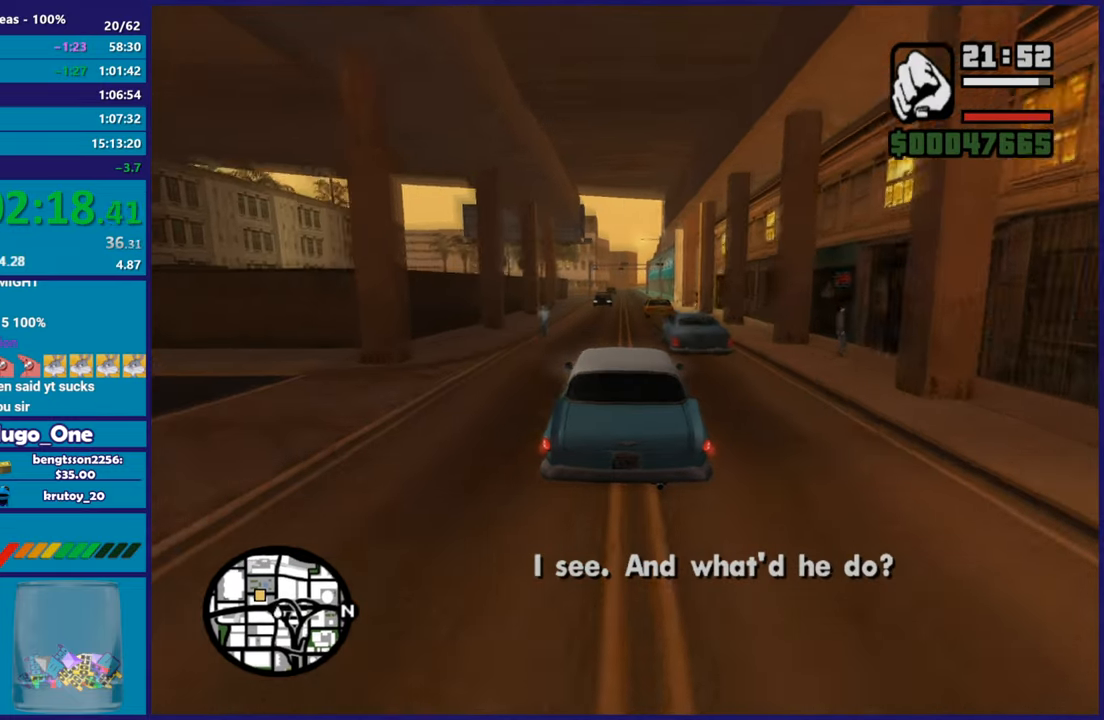
{"buttons": ["R2"], "left_stick": "right", "right_stick": "down", "button_events": []}